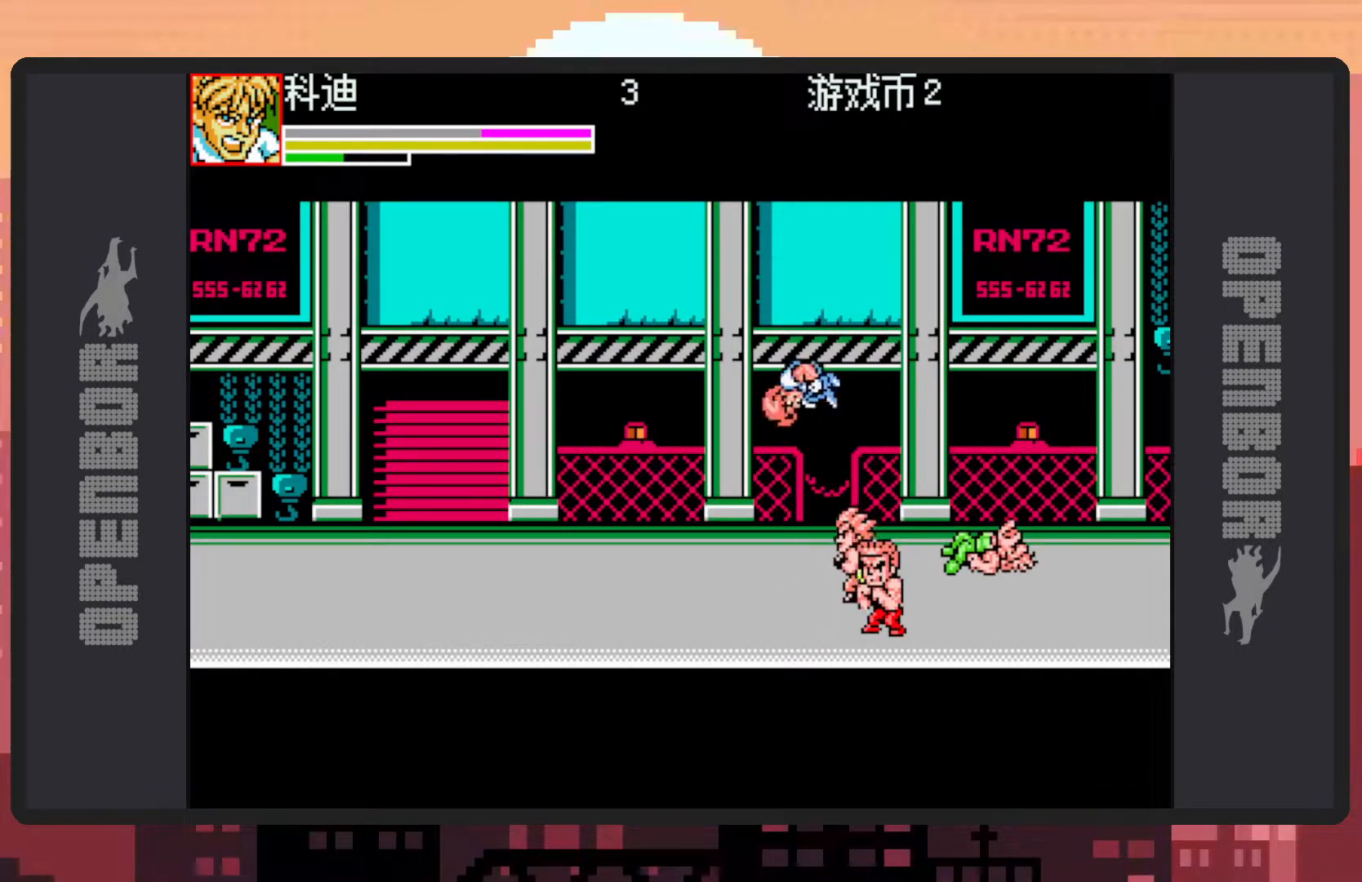
Gameplay with a controller (Nintendo layout); each line is a JSON object with the inputs held at the frame after it. "events" lists button and stick changes between this image and that frame as [ms after this image, input, new state], when the widget could be followed in between. Not read: L2 L3 R2 R3 left_stick right_stick.
{"buttons": ["DPAD_DOWN", "DPAD_LEFT"], "events": [[33, "Y", "up"], [83, "Y", "down"], [150, "Y", "up"], [167, "Y", "down"], [217, "Y", "up"], [467, "DPAD_DOWN", "down"]]}
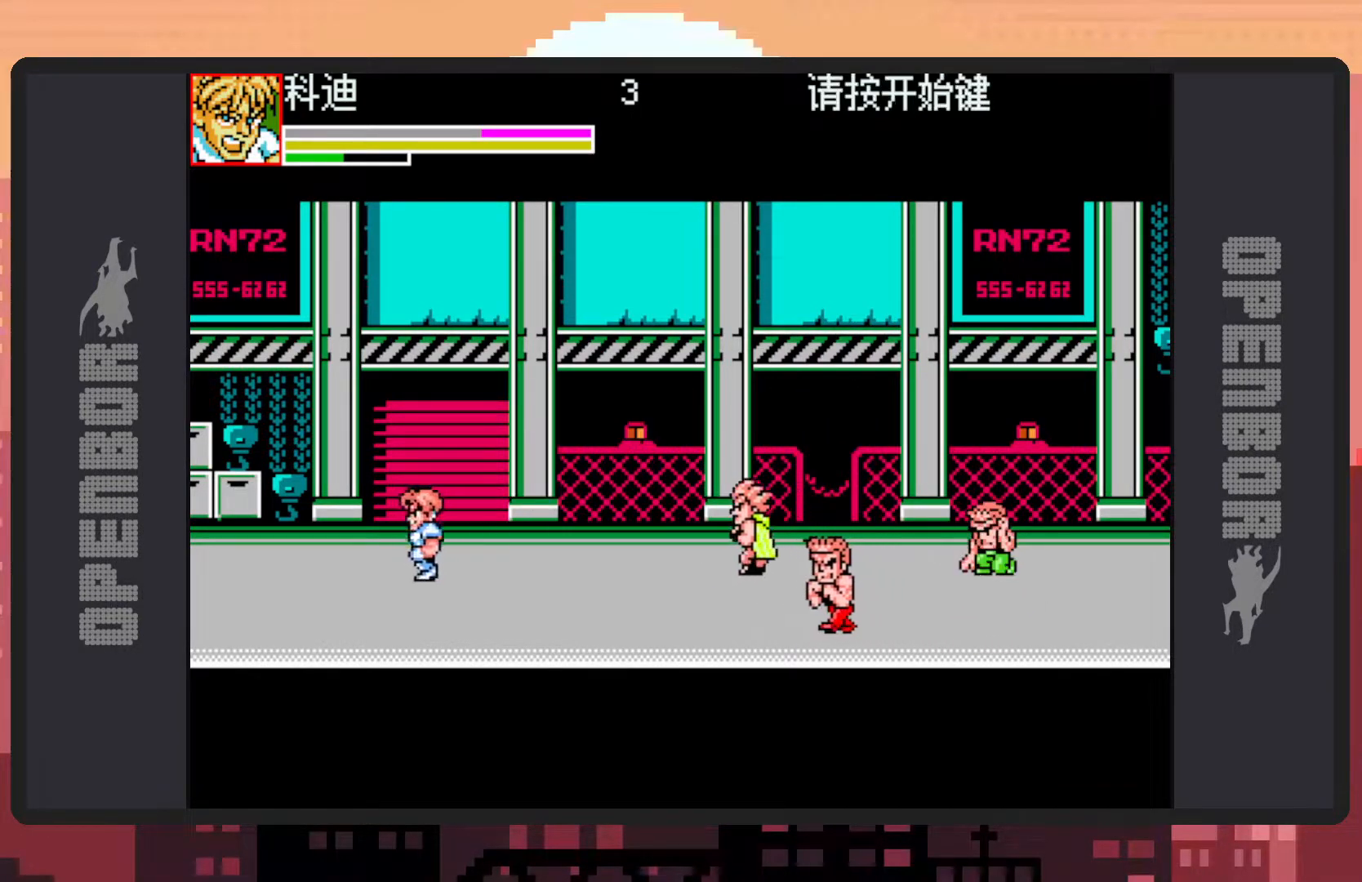
{"buttons": [], "events": [[50, "DPAD_LEFT", "up"], [50, "DPAD_RIGHT", "down"], [100, "DPAD_DOWN", "up"], [200, "B", "down"], [317, "B", "up"], [401, "DPAD_RIGHT", "up"], [417, "Y", "down"], [467, "Y", "up"]]}
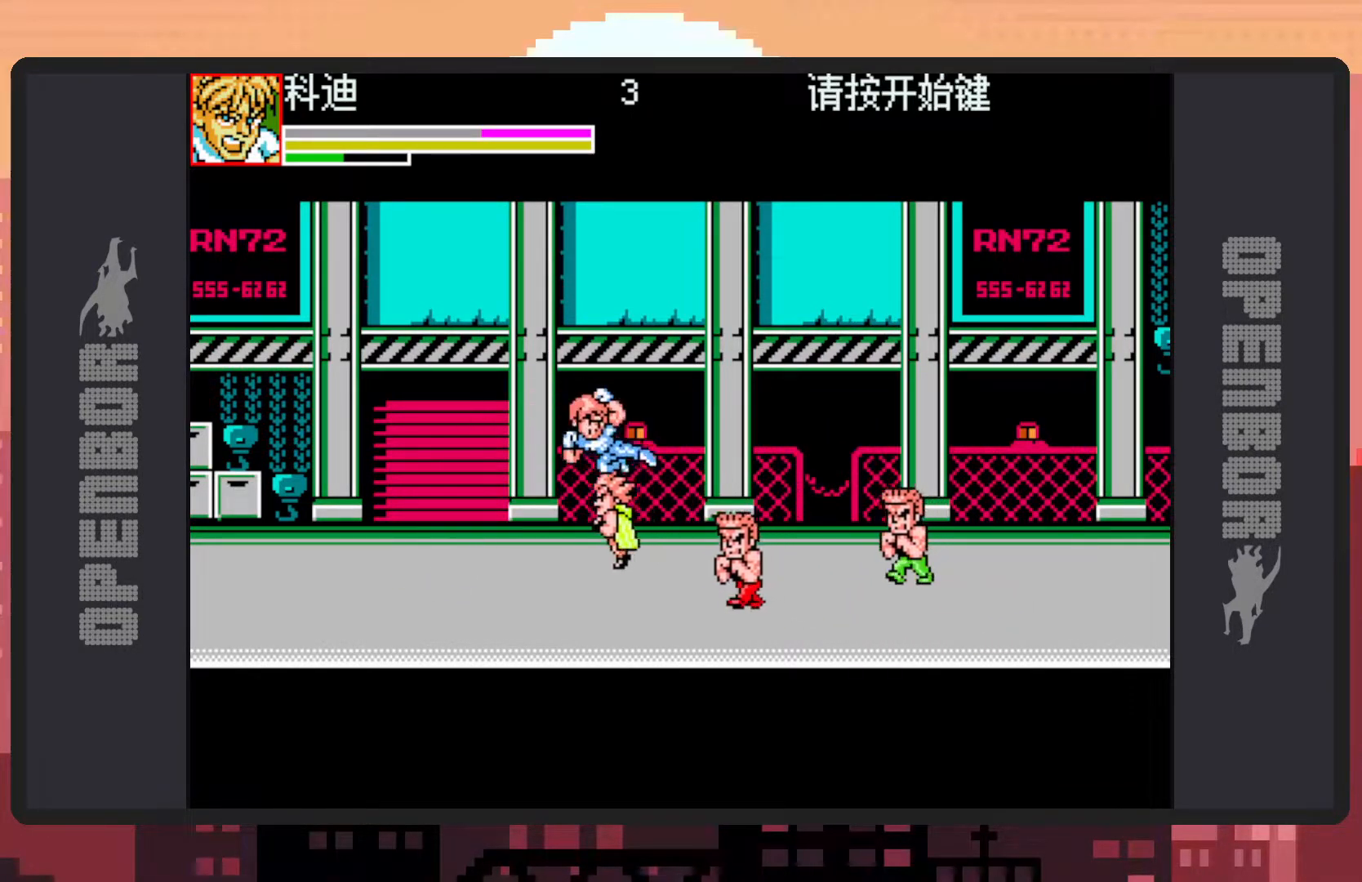
{"buttons": [], "events": [[16, "Y", "down"], [50, "Y", "up"], [100, "Y", "down"], [133, "Y", "up"], [183, "Y", "down"], [233, "Y", "up"], [267, "Y", "down"], [317, "Y", "up"], [367, "Y", "down"], [417, "Y", "up"], [450, "Y", "down"], [500, "Y", "up"]]}
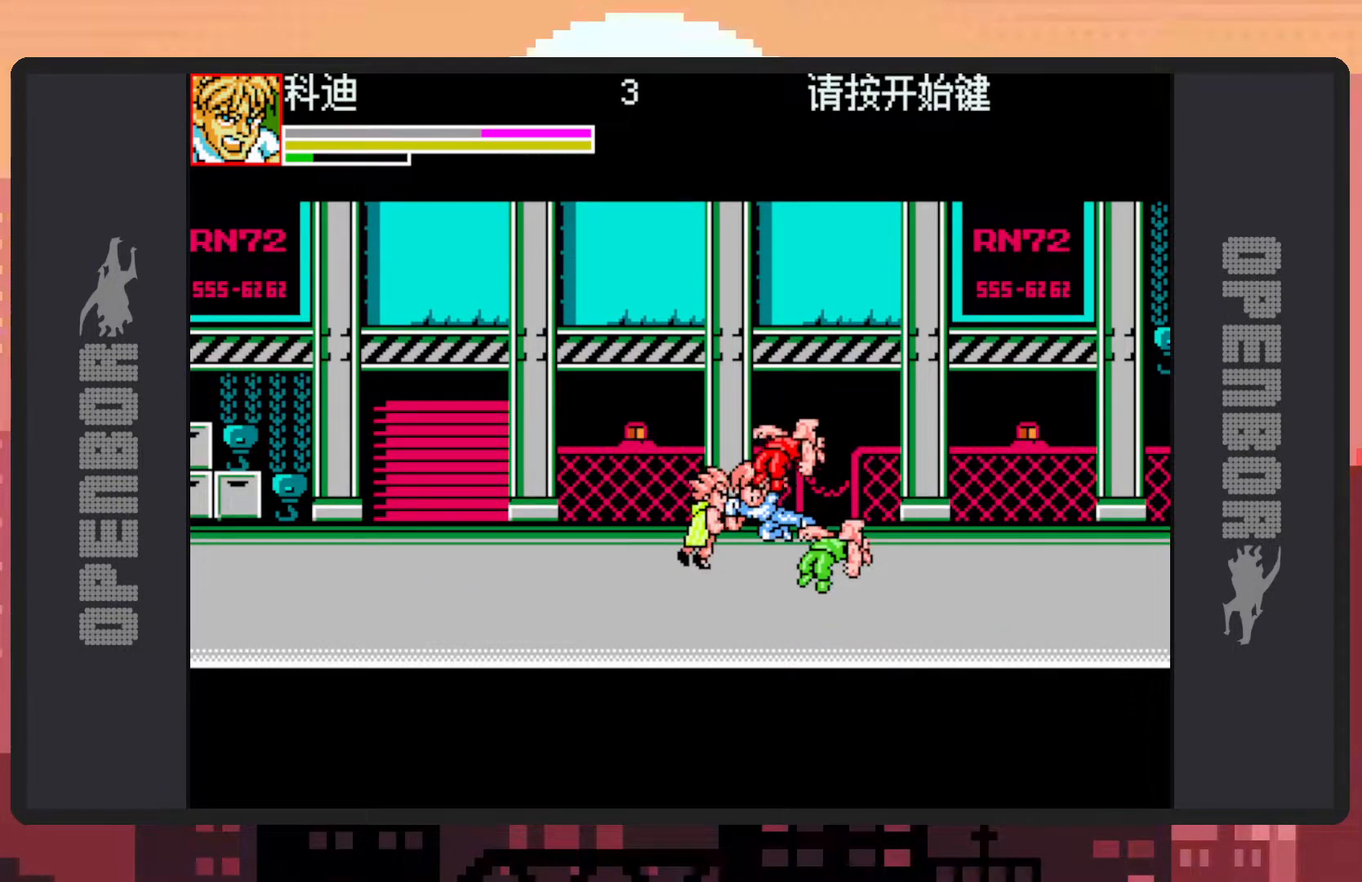
{"buttons": ["DPAD_LEFT"], "events": [[50, "Y", "down"], [84, "Y", "up"], [134, "Y", "down"], [184, "Y", "up"], [217, "Y", "down"], [267, "Y", "up"], [317, "DPAD_LEFT", "down"], [317, "Y", "down"], [334, "Y", "up"]]}
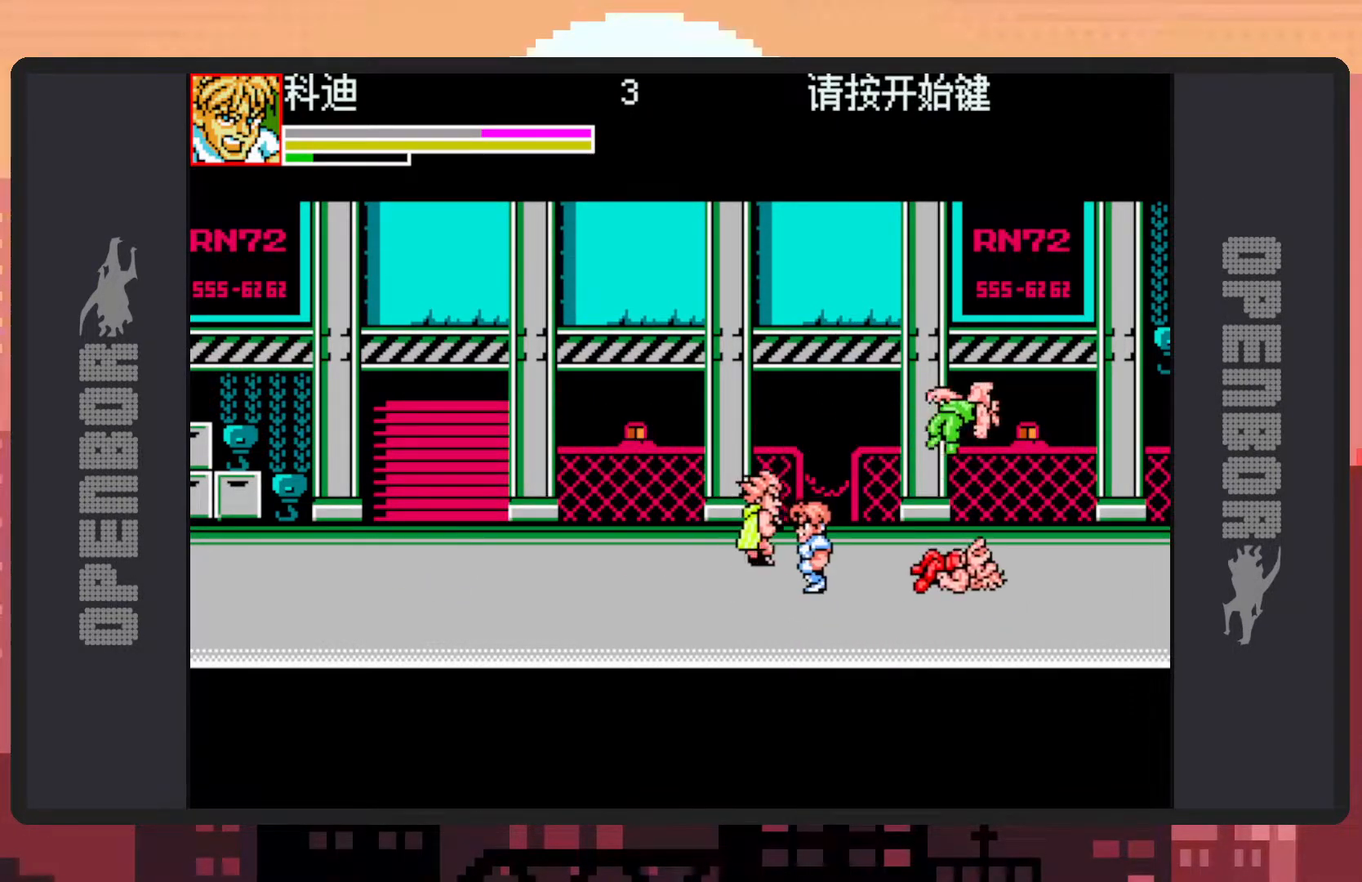
{"buttons": ["Y", "DPAD_UP", "DPAD_LEFT"], "events": [[50, "DPAD_UP", "down"], [267, "DPAD_LEFT", "up"], [267, "DPAD_RIGHT", "down"], [317, "DPAD_UP", "up"], [384, "DPAD_UP", "down"], [467, "DPAD_LEFT", "down"], [467, "DPAD_RIGHT", "up"], [467, "Y", "down"]]}
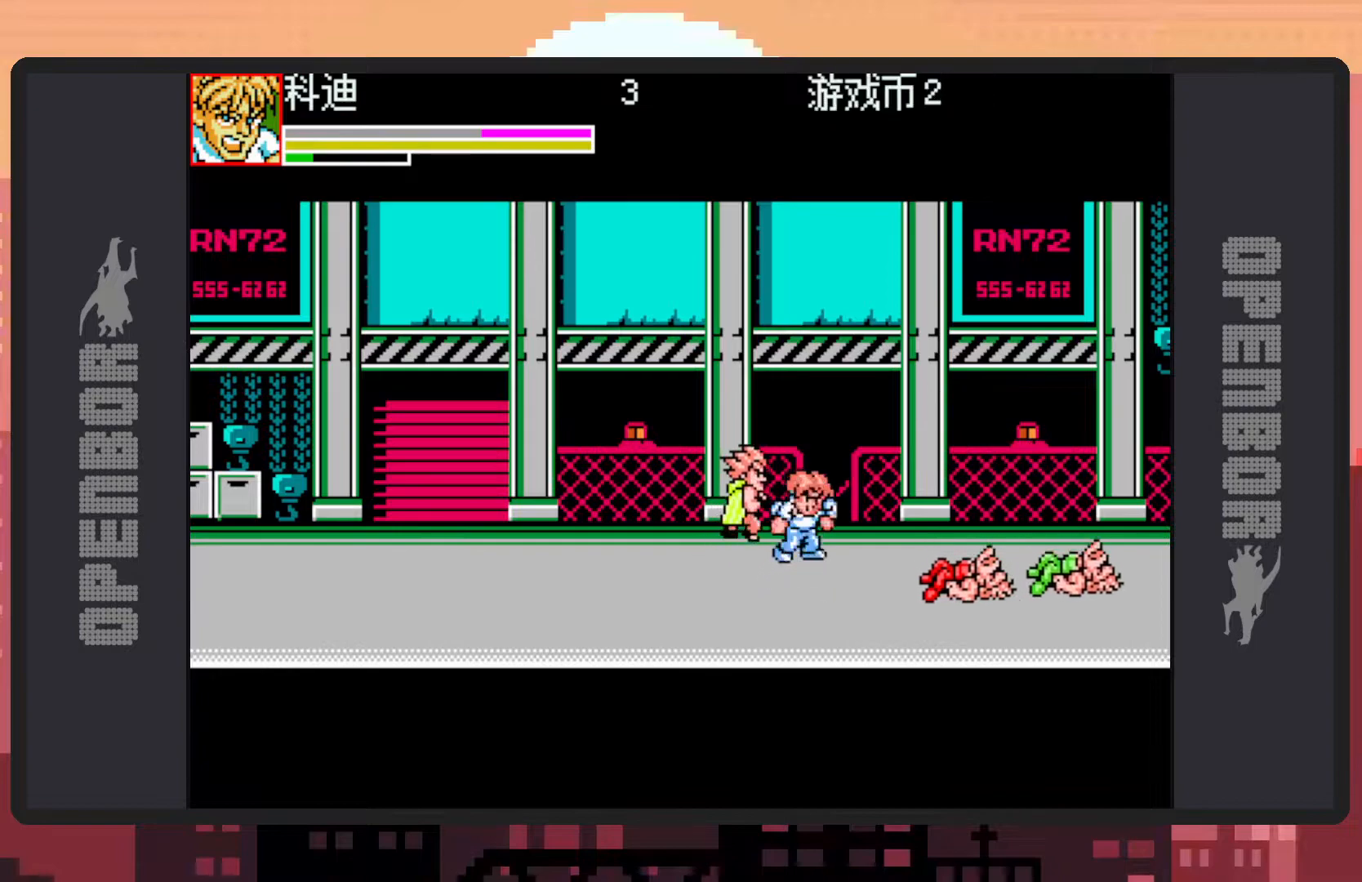
{"buttons": ["DPAD_UP", "DPAD_LEFT"], "events": [[17, "Y", "up"], [67, "Y", "down"], [84, "DPAD_UP", "up"], [100, "Y", "up"], [150, "Y", "down"], [184, "Y", "up"], [234, "Y", "down"], [284, "Y", "up"], [317, "Y", "down"], [351, "Y", "up"], [384, "DPAD_UP", "down"]]}
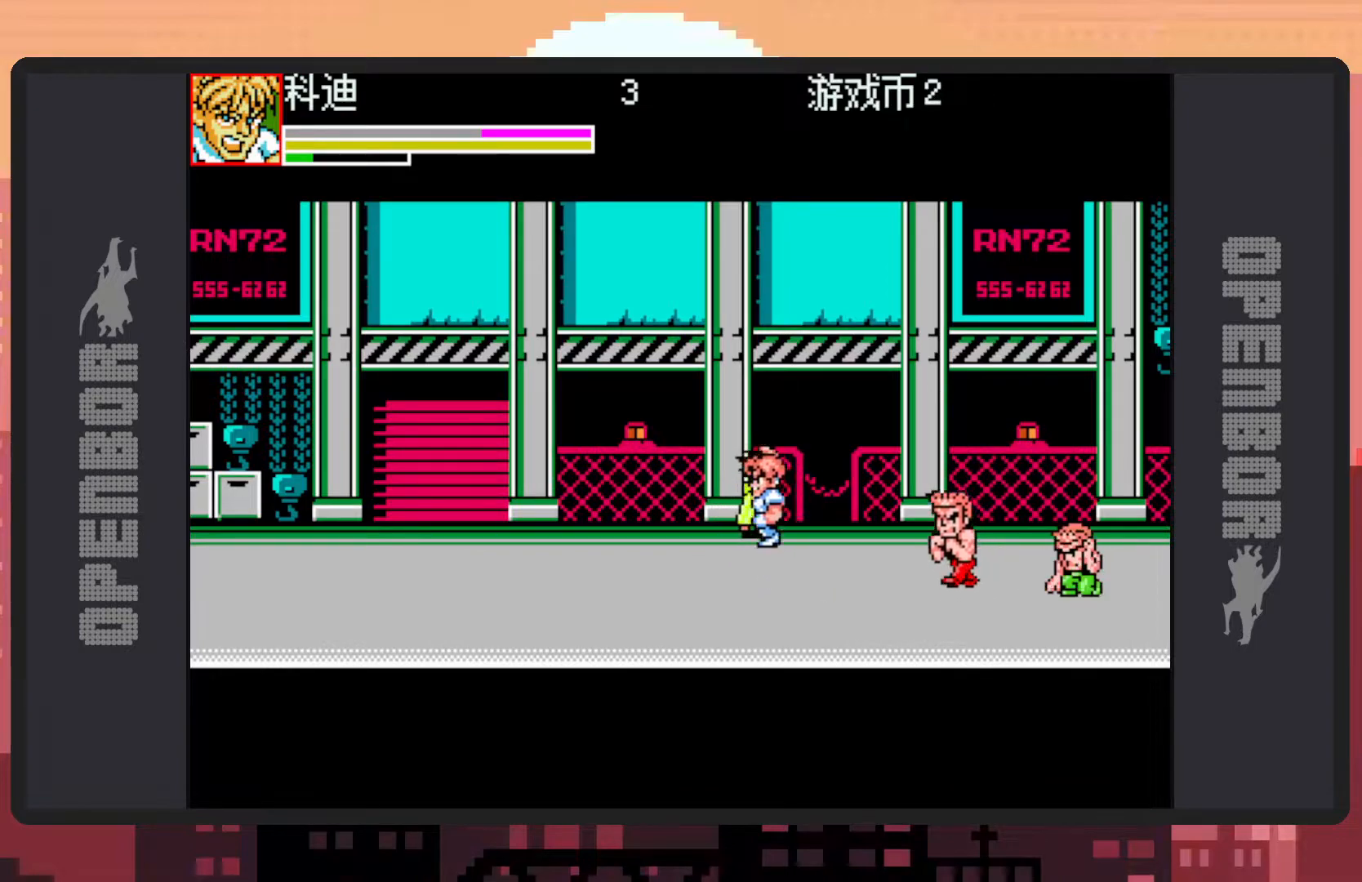
{"buttons": ["DPAD_RIGHT"], "events": [[183, "DPAD_LEFT", "up"], [200, "DPAD_RIGHT", "down"], [200, "DPAD_UP", "up"], [250, "Y", "down"], [283, "Y", "up"], [333, "Y", "down"], [367, "Y", "up"], [417, "Y", "down"], [467, "Y", "up"]]}
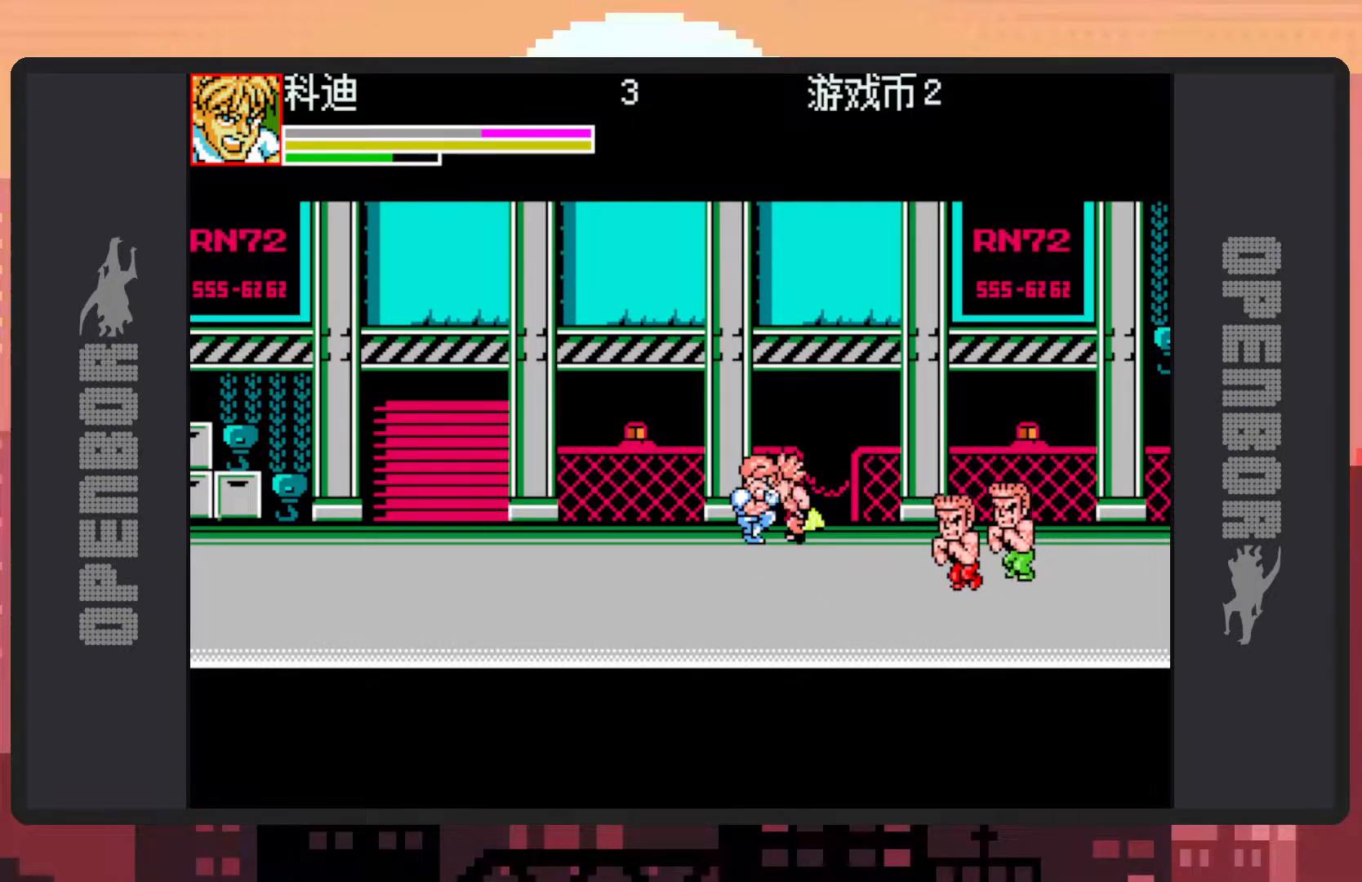
{"buttons": [], "events": [[17, "Y", "down"], [50, "Y", "up"], [100, "Y", "down"], [134, "Y", "up"], [184, "DPAD_RIGHT", "up"], [184, "Y", "down"], [234, "Y", "up"], [284, "Y", "down"], [317, "Y", "up"], [367, "Y", "down"], [417, "Y", "up"], [451, "Y", "down"], [501, "Y", "up"]]}
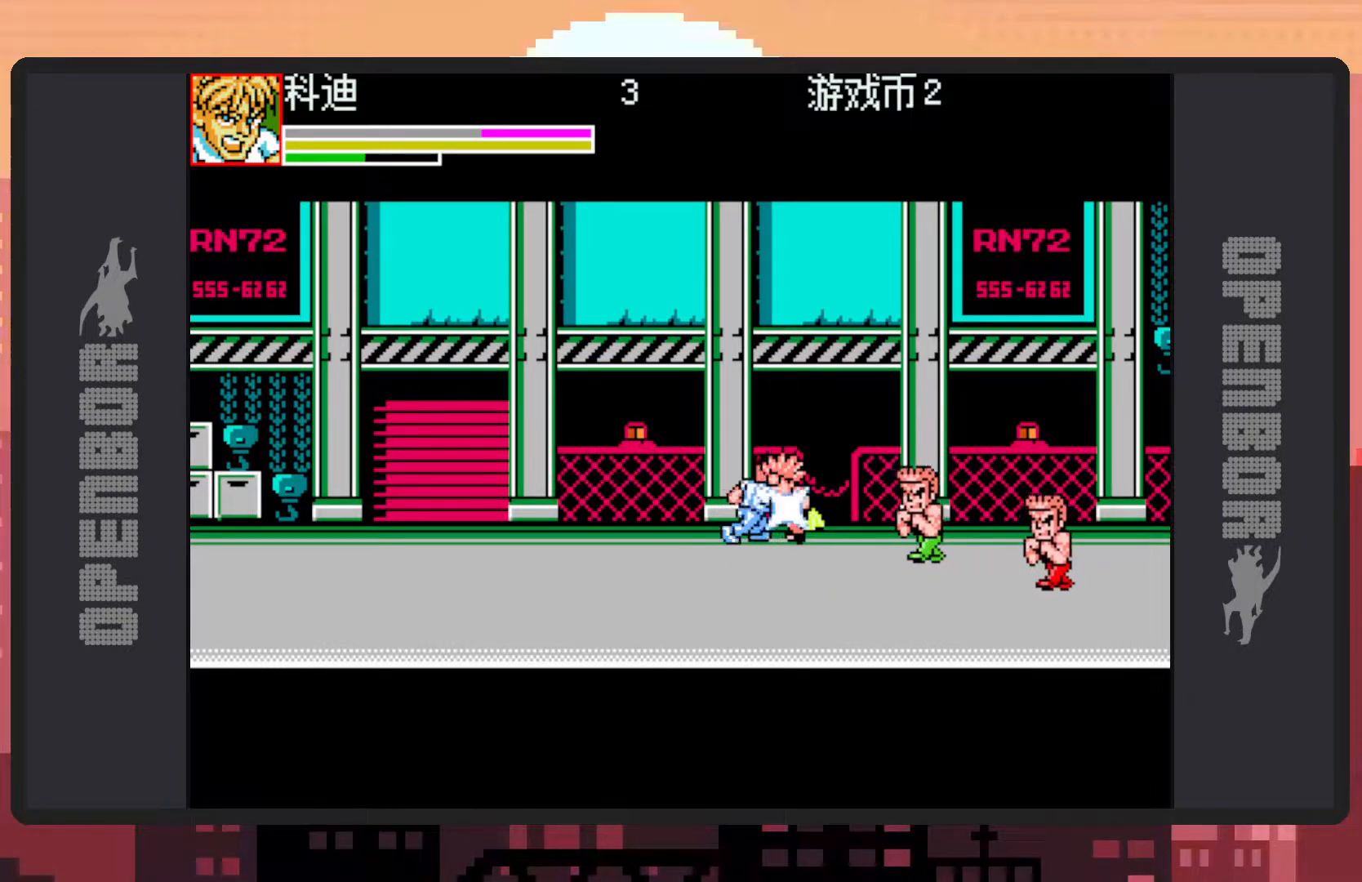
{"buttons": ["Y"], "events": [[50, "Y", "down"], [83, "Y", "up"], [133, "Y", "down"], [167, "Y", "up"], [217, "Y", "down"], [267, "Y", "up"], [317, "Y", "down"], [350, "Y", "up"], [400, "Y", "down"], [450, "Y", "up"], [500, "Y", "down"]]}
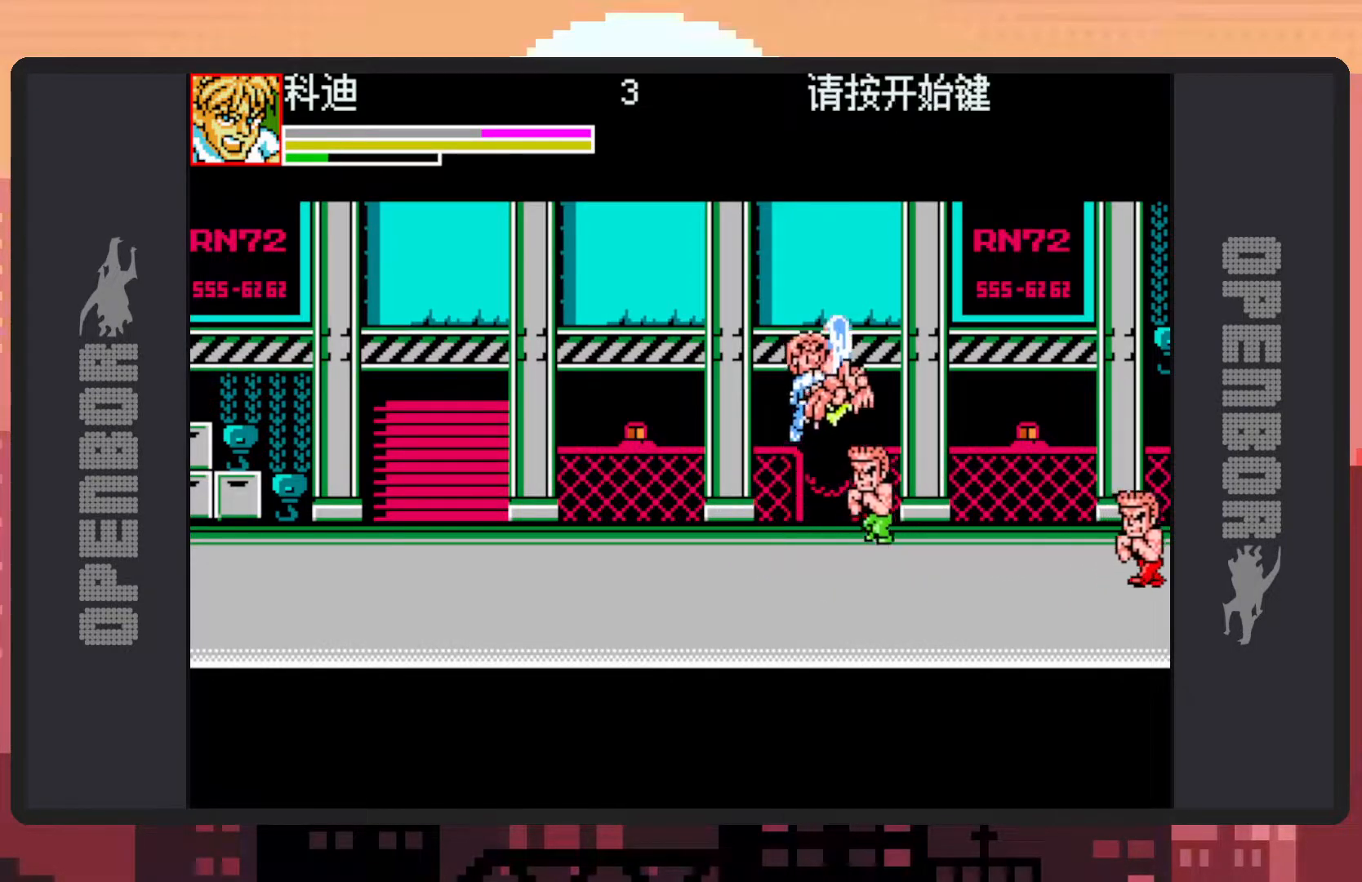
{"buttons": ["DPAD_LEFT"], "events": [[34, "Y", "up"], [84, "Y", "down"], [134, "Y", "up"], [167, "Y", "down"], [217, "Y", "up"], [267, "Y", "down"], [301, "Y", "up"], [351, "DPAD_LEFT", "down"]]}
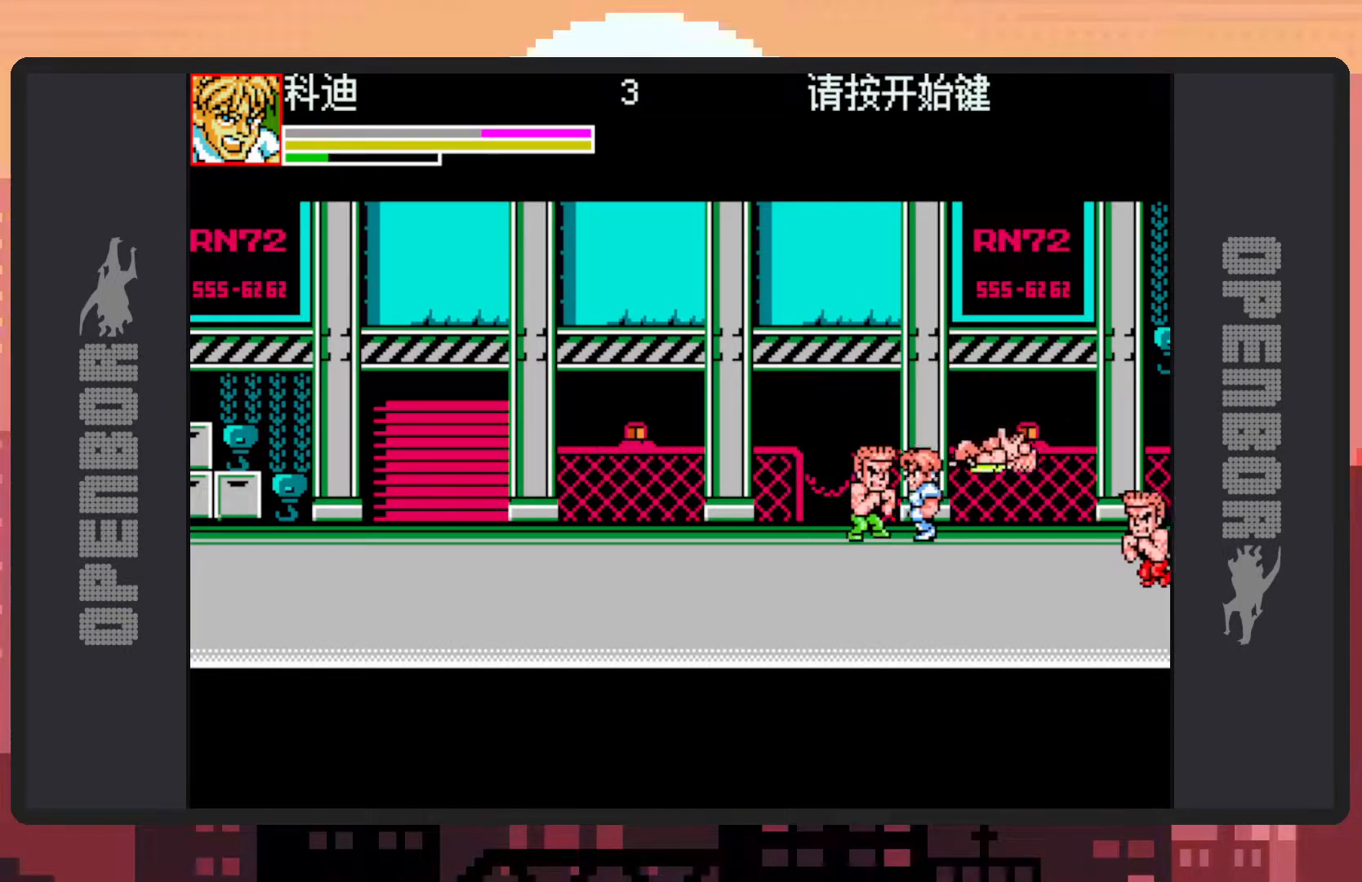
{"buttons": ["DPAD_RIGHT"], "events": [[200, "Y", "down"], [233, "Y", "up"], [283, "Y", "down"], [317, "DPAD_UP", "down"], [333, "Y", "up"], [367, "DPAD_LEFT", "up"], [367, "DPAD_RIGHT", "down"], [367, "DPAD_UP", "up"], [367, "Y", "down"], [417, "Y", "up"], [467, "Y", "down"], [500, "Y", "up"]]}
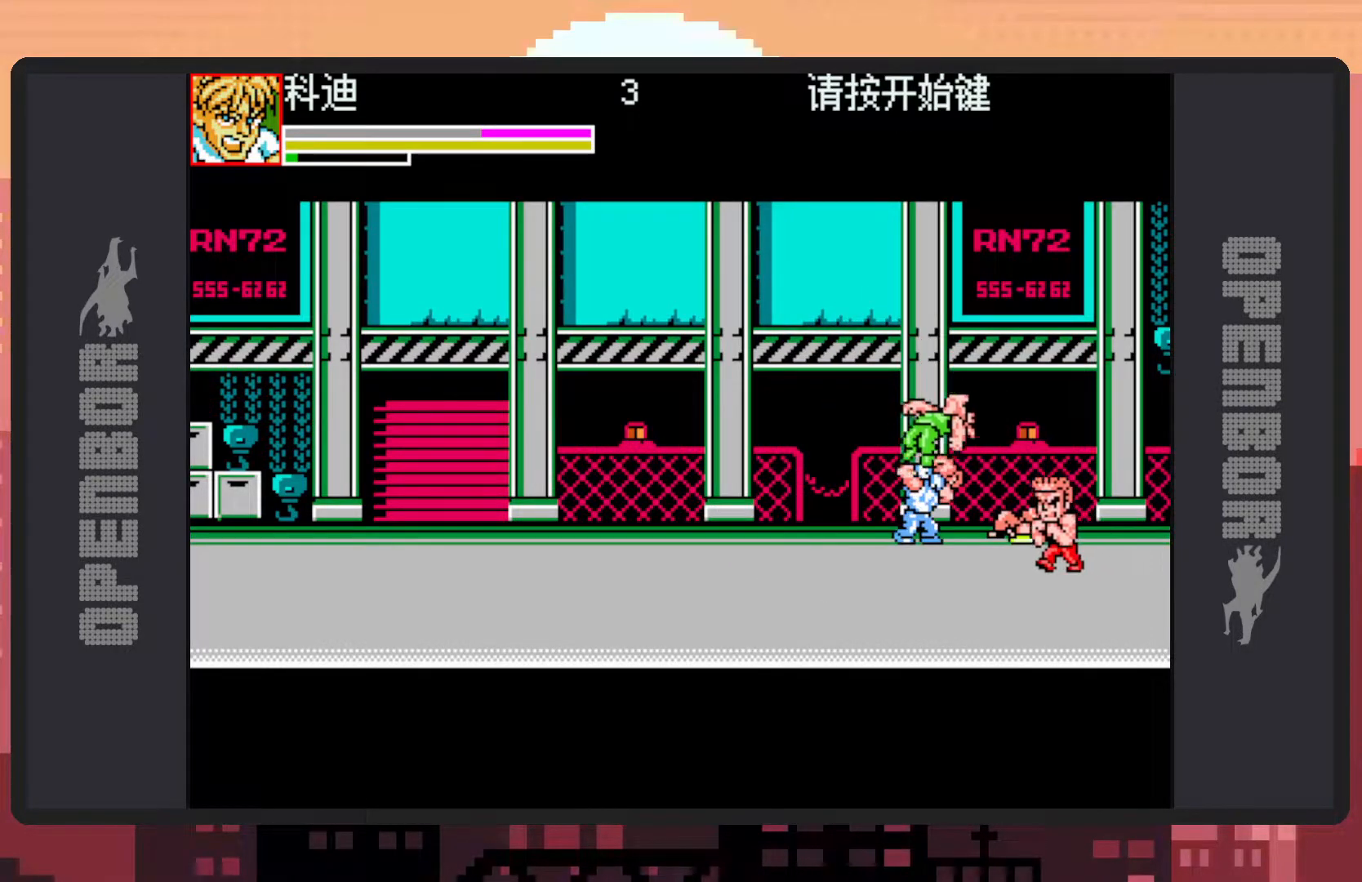
{"buttons": ["DPAD_DOWN", "DPAD_RIGHT"], "events": [[50, "Y", "down"], [100, "Y", "up"], [150, "Y", "down"], [184, "Y", "up"], [234, "Y", "down"], [267, "Y", "up"], [317, "Y", "down"], [351, "Y", "up"], [367, "DPAD_RIGHT", "up"], [417, "DPAD_DOWN", "down"], [484, "DPAD_RIGHT", "down"]]}
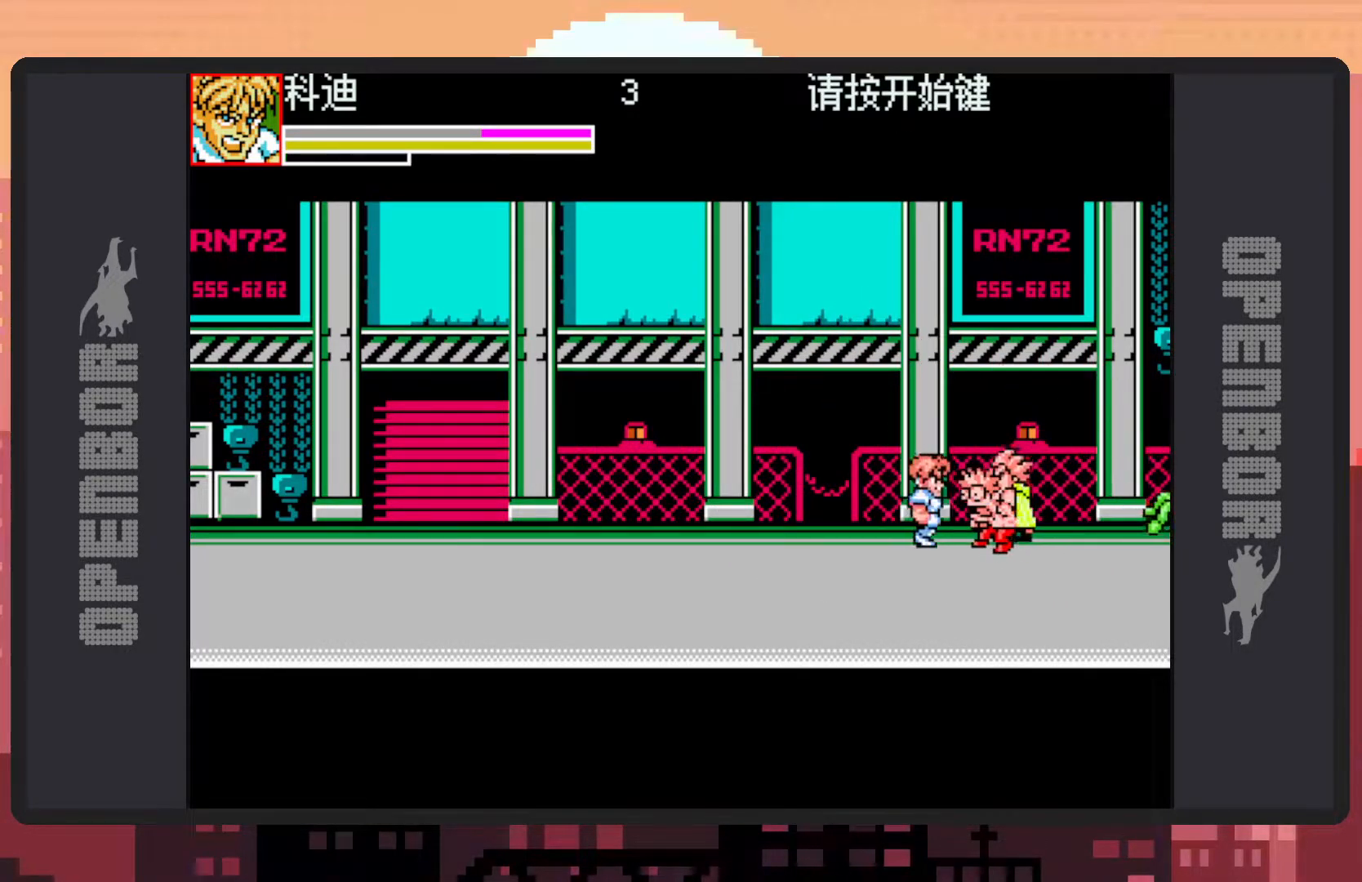
{"buttons": ["Y"], "events": [[33, "Y", "down"], [67, "DPAD_DOWN", "up"], [67, "Y", "up"], [117, "Y", "down"], [167, "Y", "up"], [200, "Y", "down"], [250, "Y", "up"], [300, "DPAD_RIGHT", "up"], [300, "Y", "down"], [350, "Y", "up"], [383, "Y", "down"], [434, "Y", "up"], [467, "Y", "down"]]}
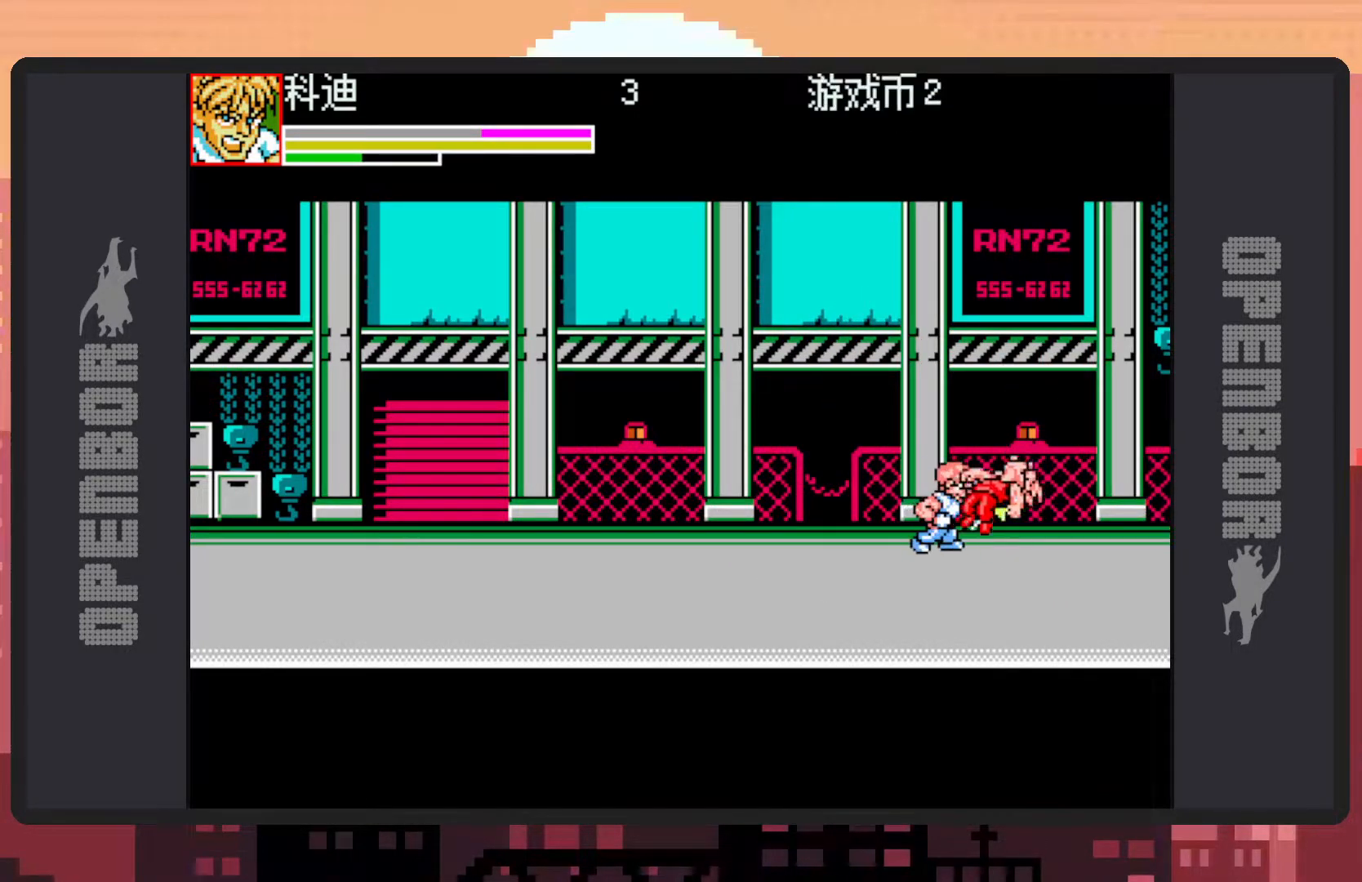
{"buttons": [], "events": [[17, "Y", "up"], [67, "Y", "down"], [117, "Y", "up"], [150, "Y", "down"], [200, "Y", "up"], [234, "Y", "down"], [284, "Y", "up"], [334, "Y", "down"], [367, "Y", "up"], [434, "Y", "down"], [451, "Y", "up"]]}
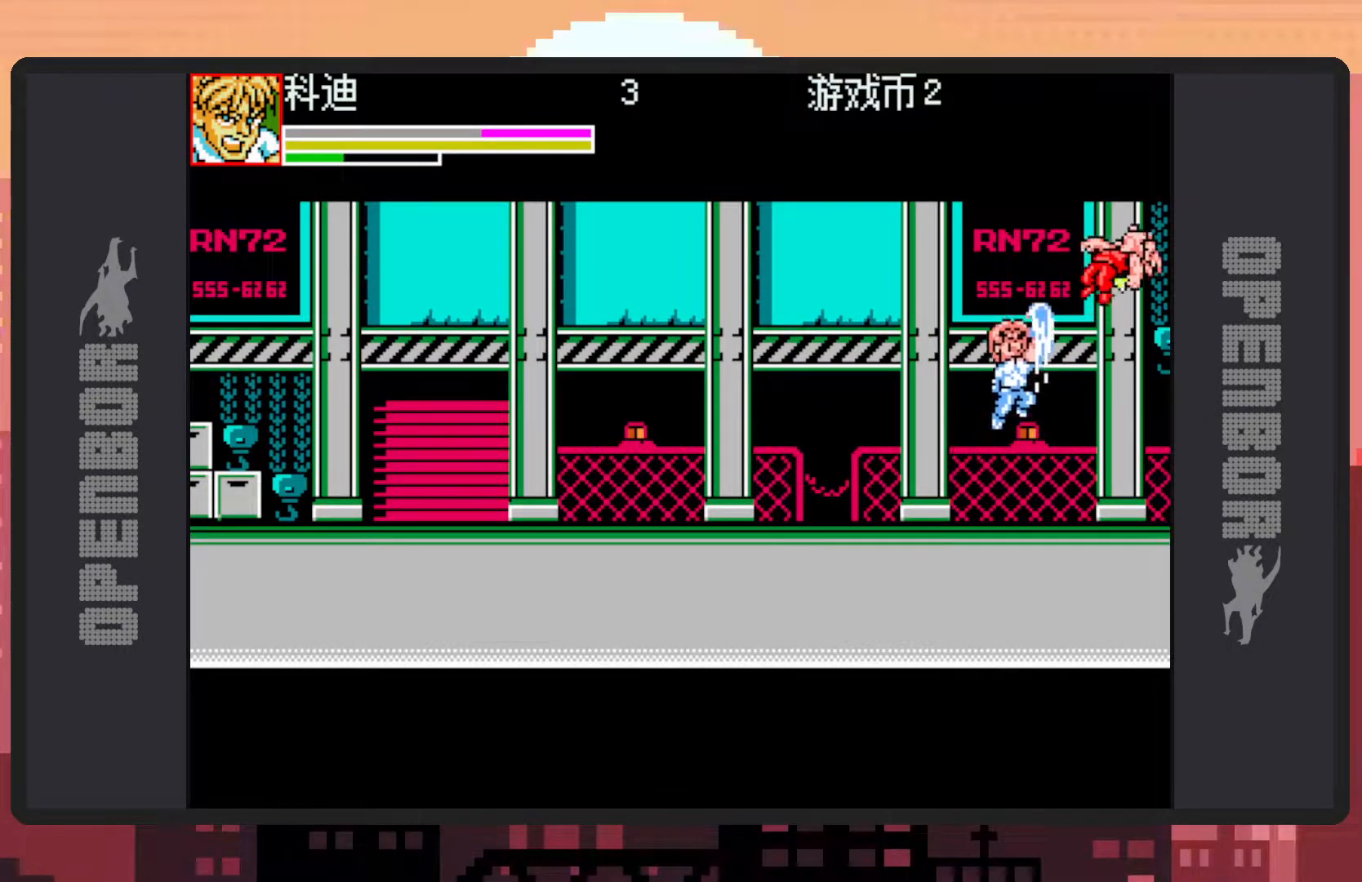
{"buttons": ["DPAD_DOWN", "DPAD_LEFT"], "events": [[16, "DPAD_LEFT", "down"], [117, "DPAD_DOWN", "down"]]}
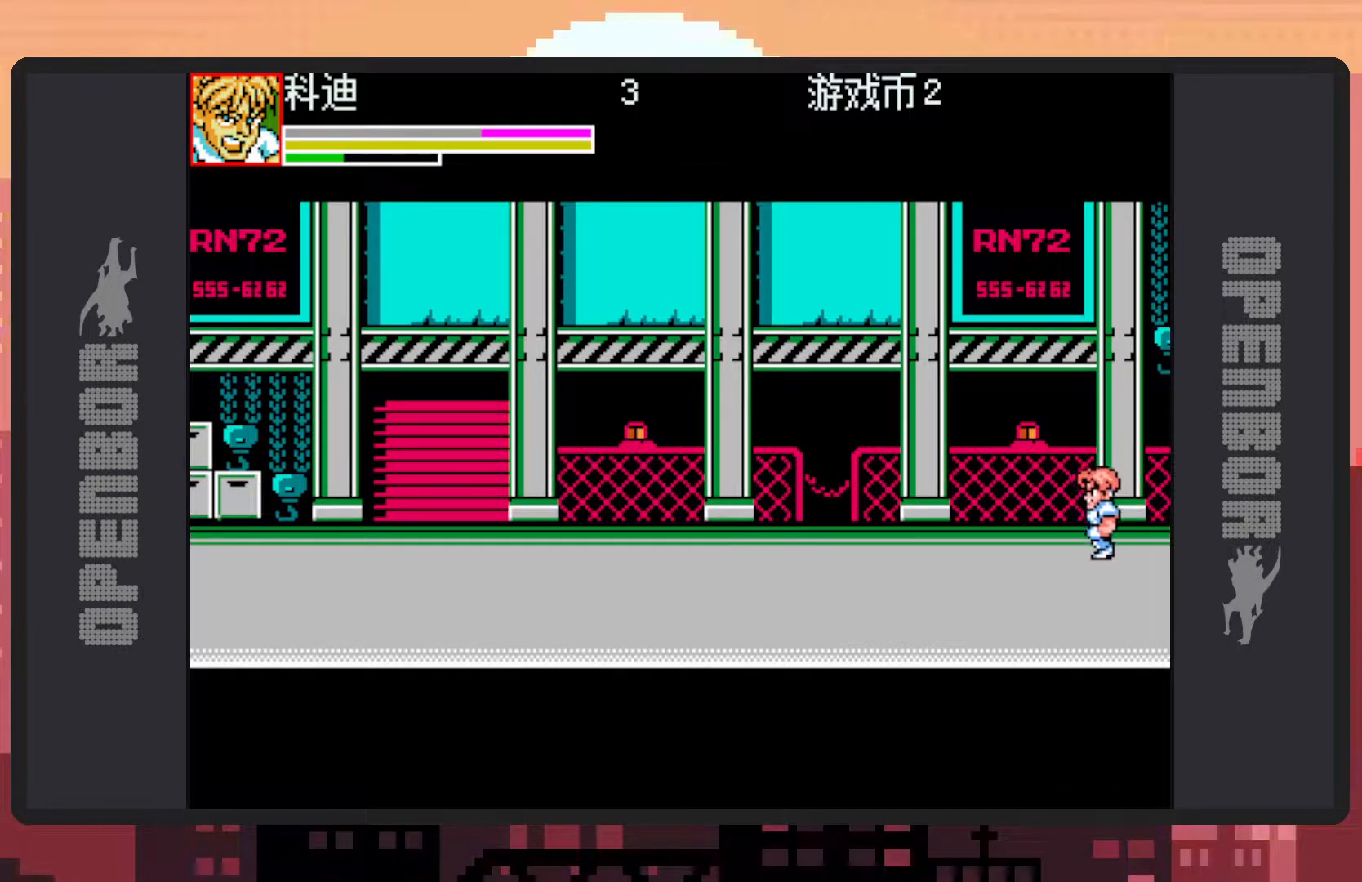
{"buttons": ["DPAD_DOWN", "DPAD_LEFT"], "events": []}
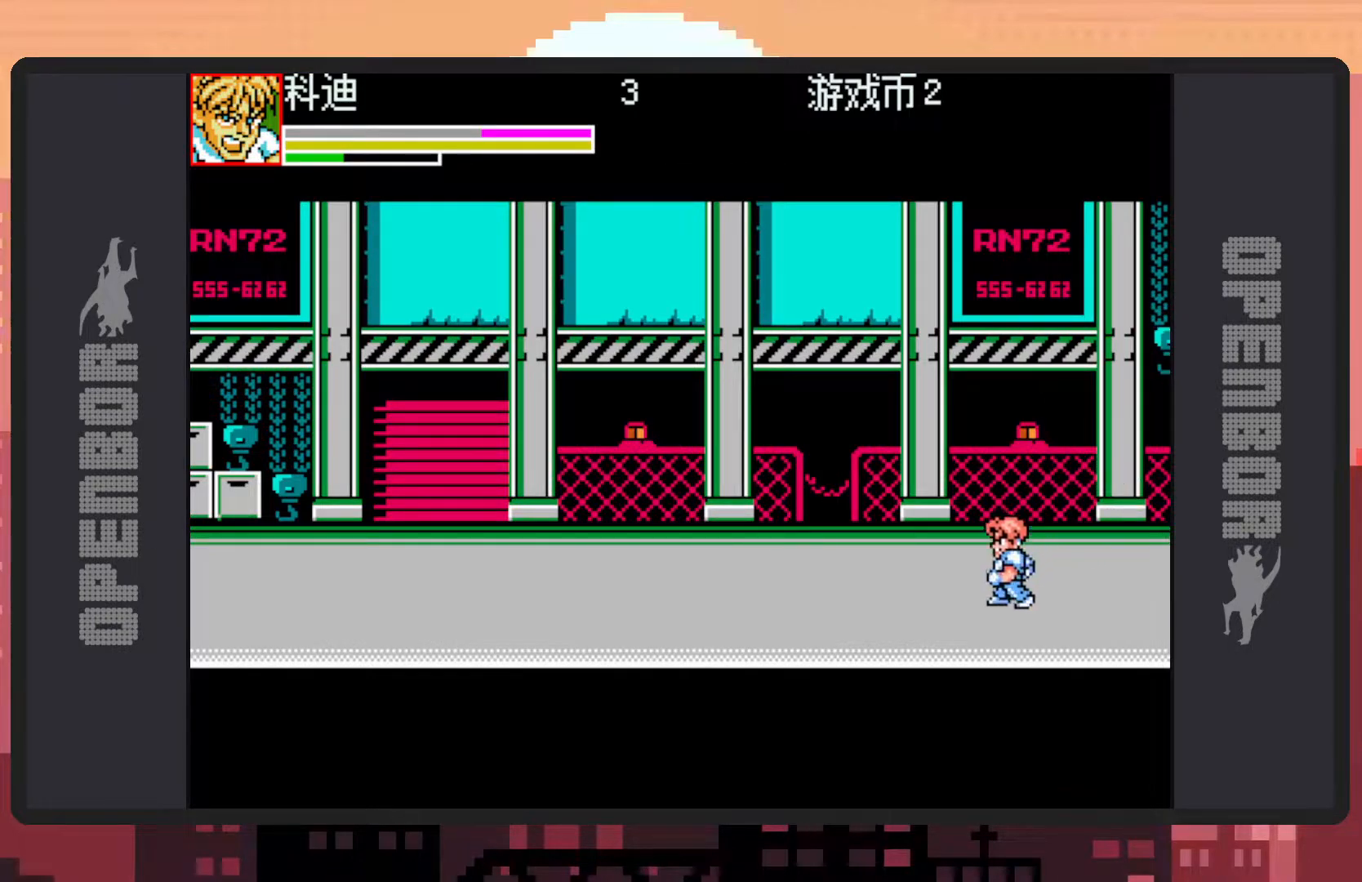
{"buttons": ["Y", "DPAD_LEFT"], "events": [[167, "B", "down"], [300, "DPAD_DOWN", "up"], [317, "B", "up"], [400, "Y", "down"], [434, "Y", "up"], [484, "Y", "down"]]}
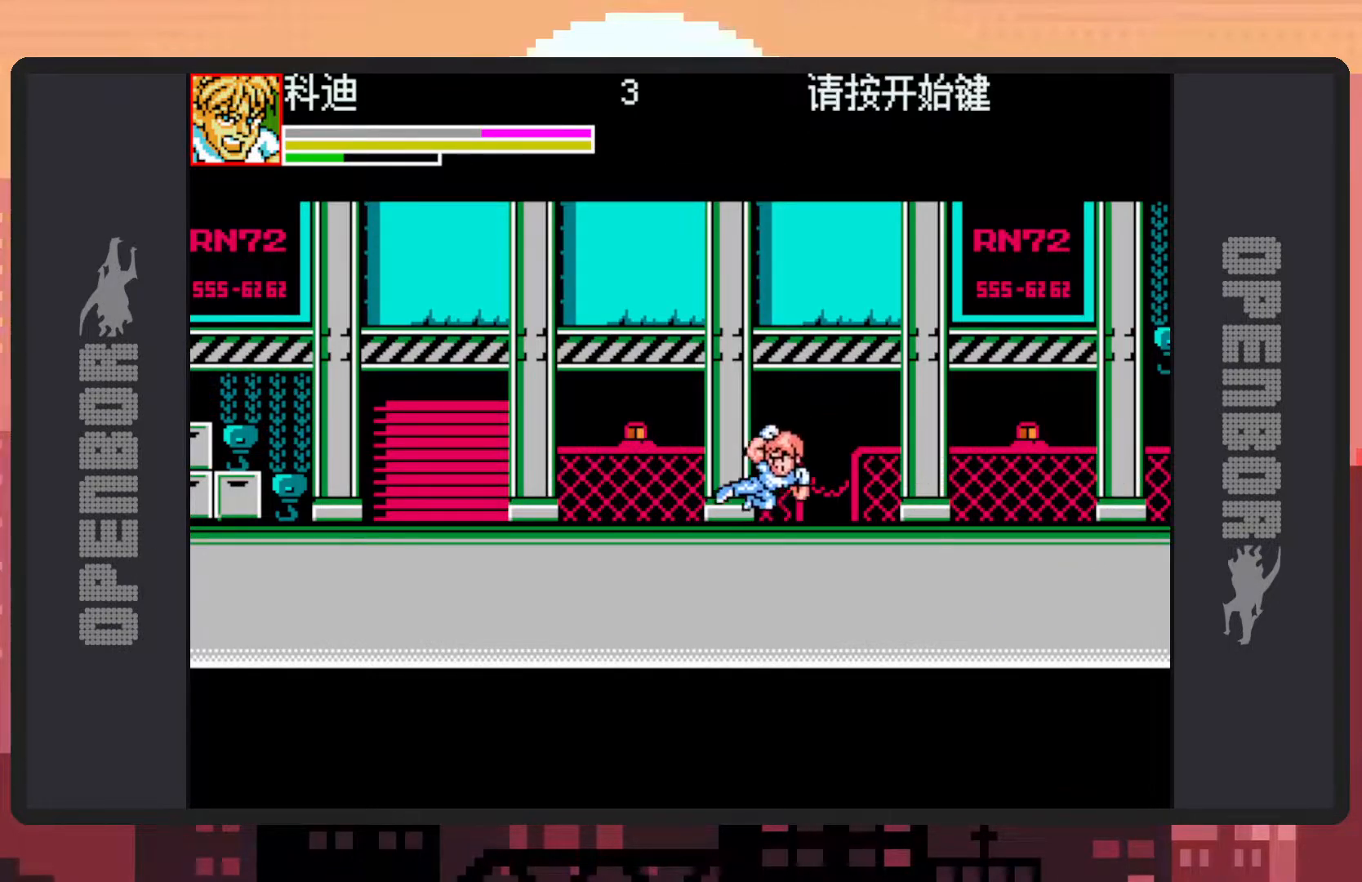
{"buttons": ["DPAD_UP", "DPAD_LEFT"], "events": [[34, "Y", "up"], [67, "Y", "down"], [117, "Y", "up"], [384, "DPAD_UP", "down"]]}
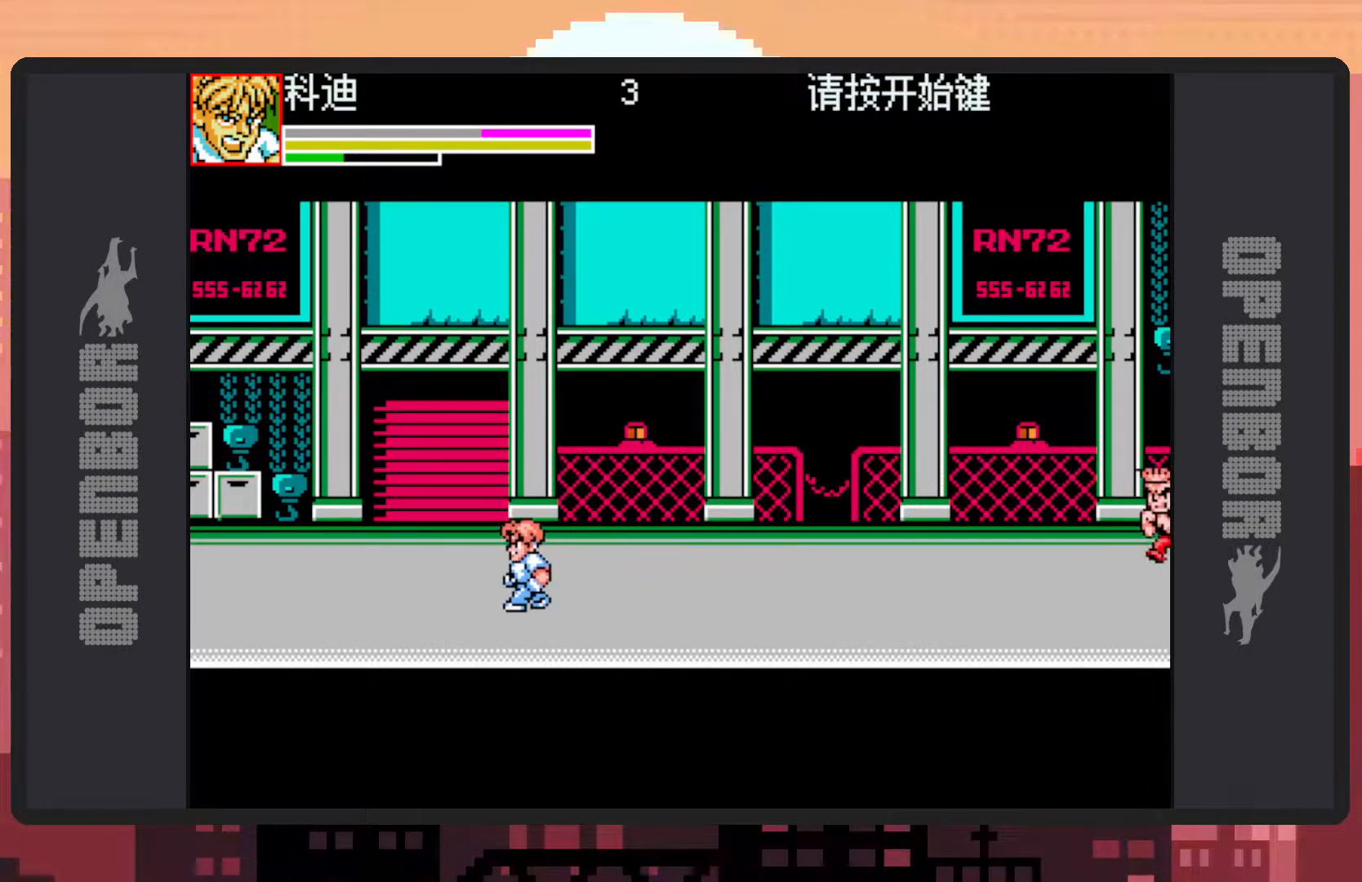
{"buttons": ["DPAD_RIGHT"], "events": [[67, "DPAD_LEFT", "up"], [133, "DPAD_UP", "up"], [300, "DPAD_RIGHT", "down"], [400, "DPAD_RIGHT", "up"], [484, "DPAD_RIGHT", "down"]]}
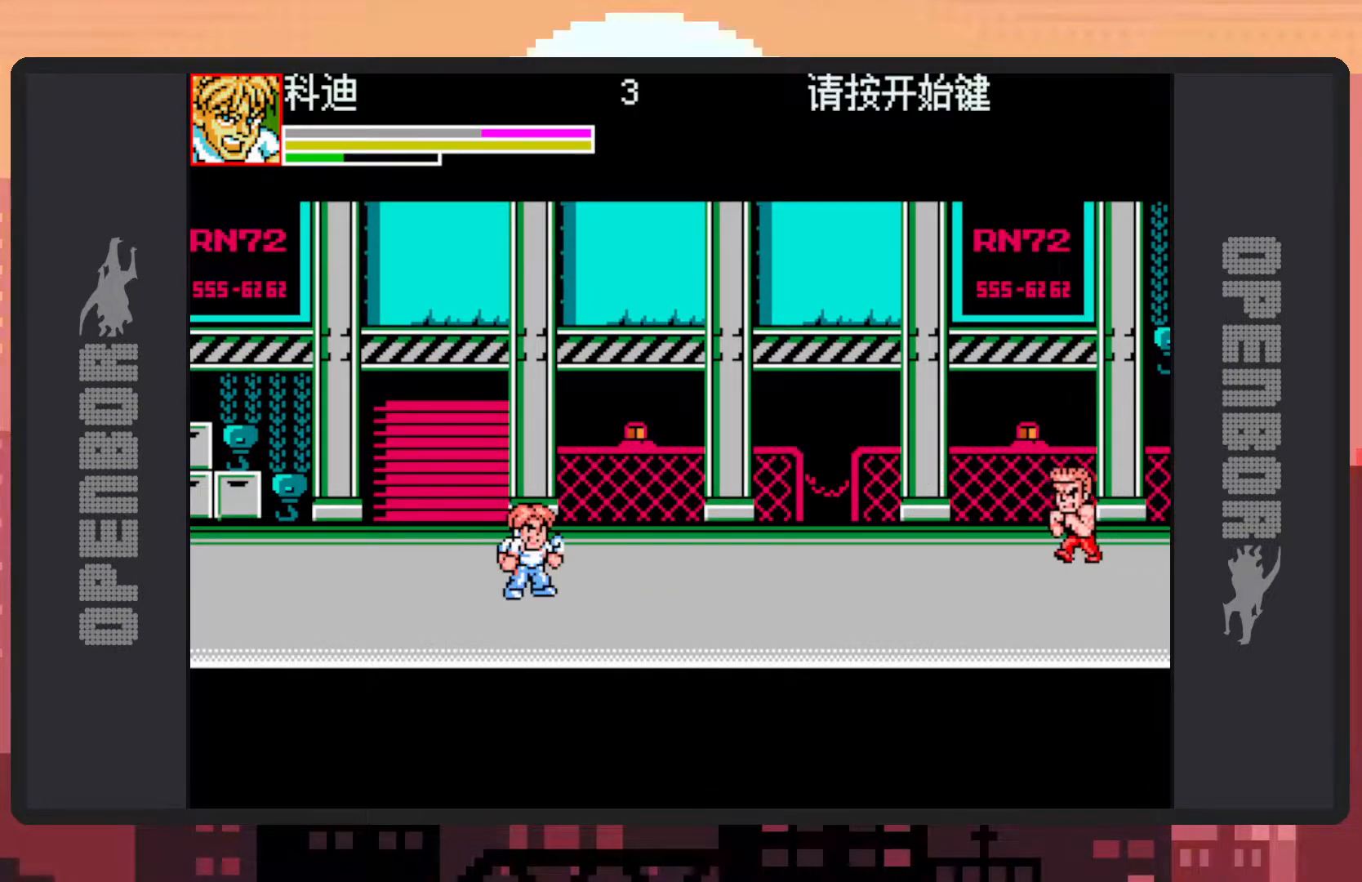
{"buttons": ["DPAD_RIGHT"], "events": []}
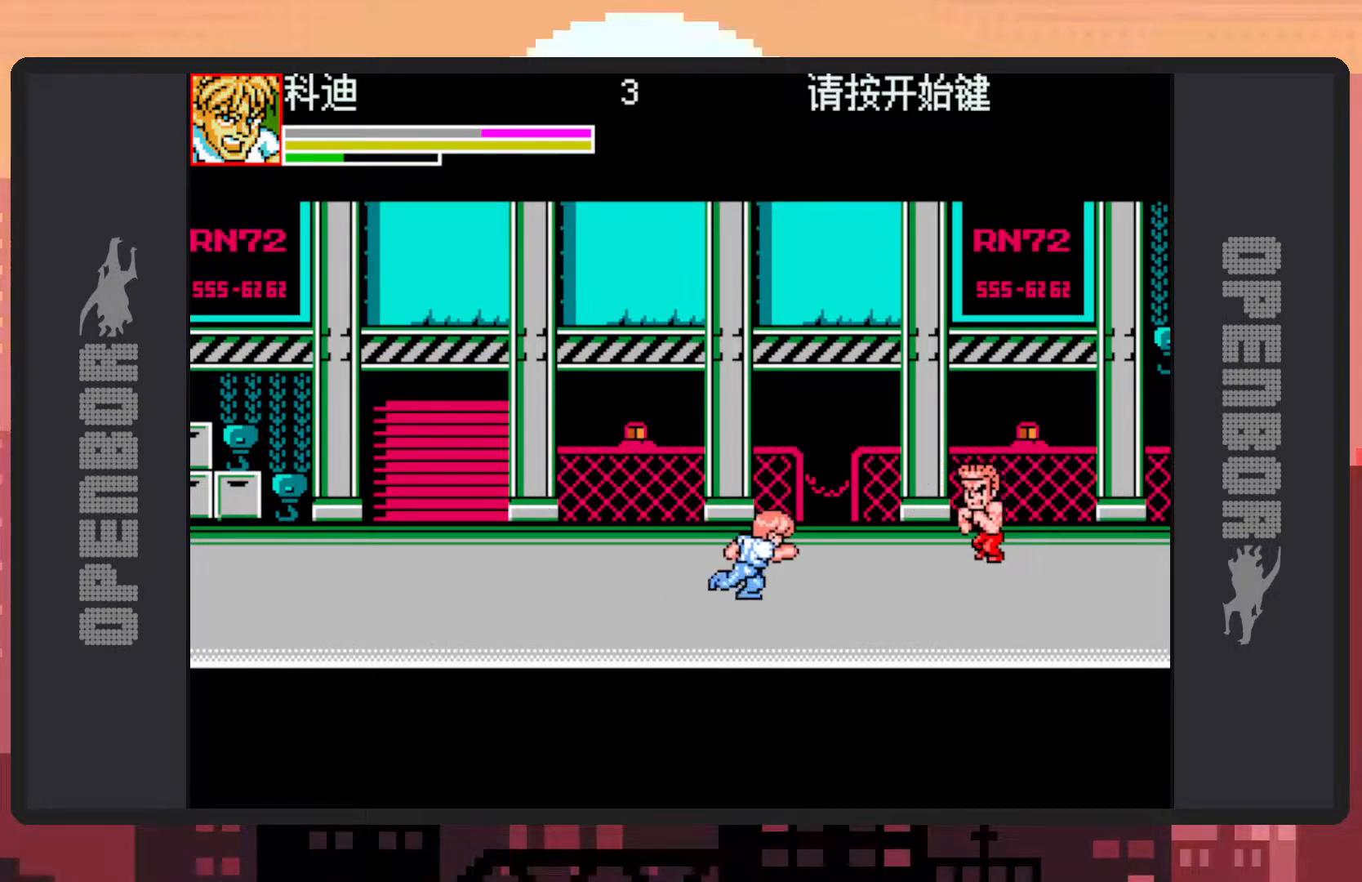
{"buttons": ["Y"], "events": [[133, "DPAD_UP", "down"], [317, "Y", "down"], [367, "Y", "up"], [400, "Y", "down"], [450, "DPAD_RIGHT", "up"], [450, "DPAD_UP", "up"], [450, "Y", "up"], [500, "Y", "down"]]}
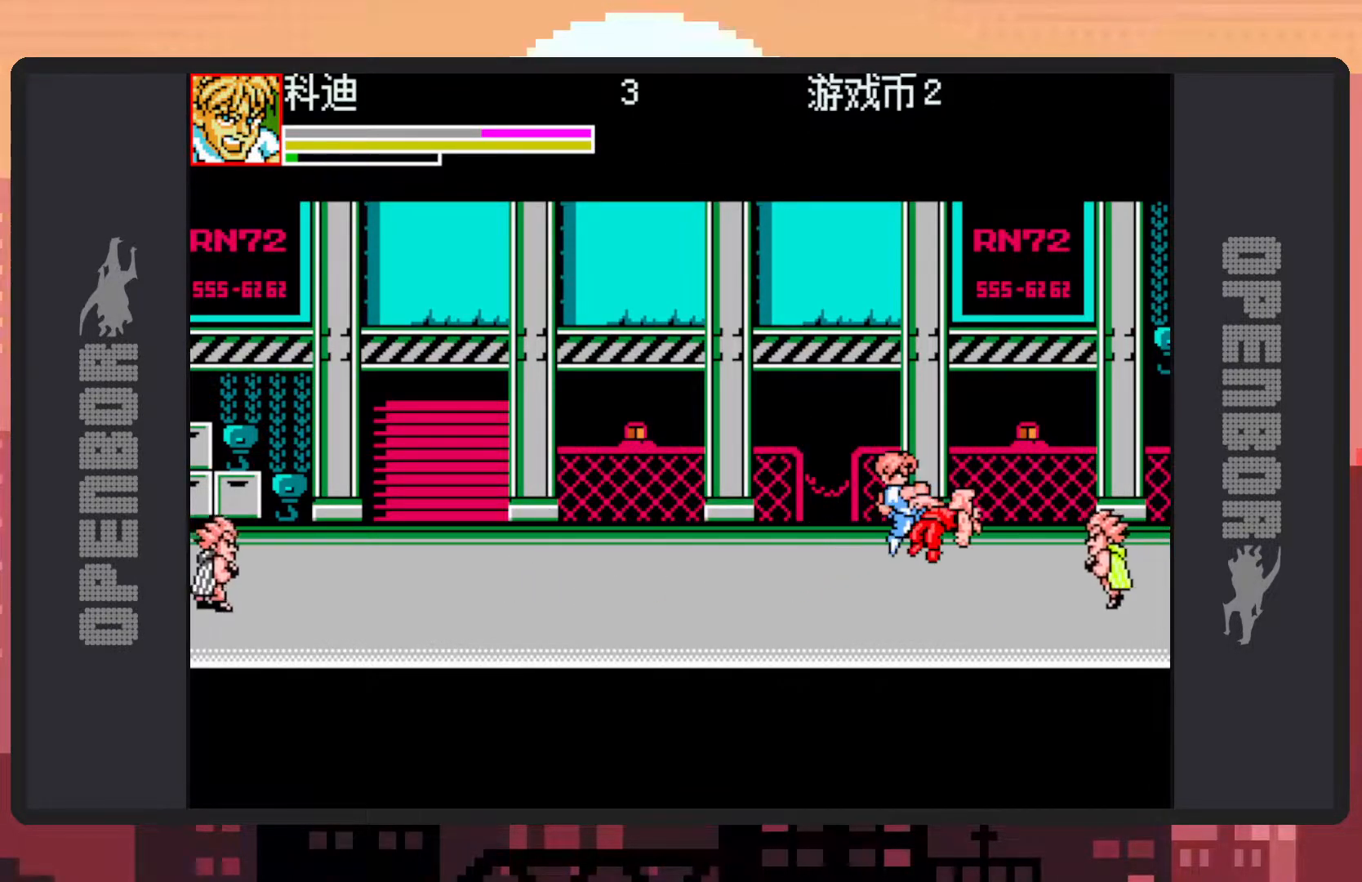
{"buttons": [], "events": [[34, "Y", "up"], [84, "Y", "down"], [134, "Y", "up"], [184, "Y", "down"], [217, "Y", "up"], [284, "Y", "down"], [301, "Y", "up"], [351, "Y", "down"], [401, "Y", "up"], [434, "Y", "down"], [484, "Y", "up"]]}
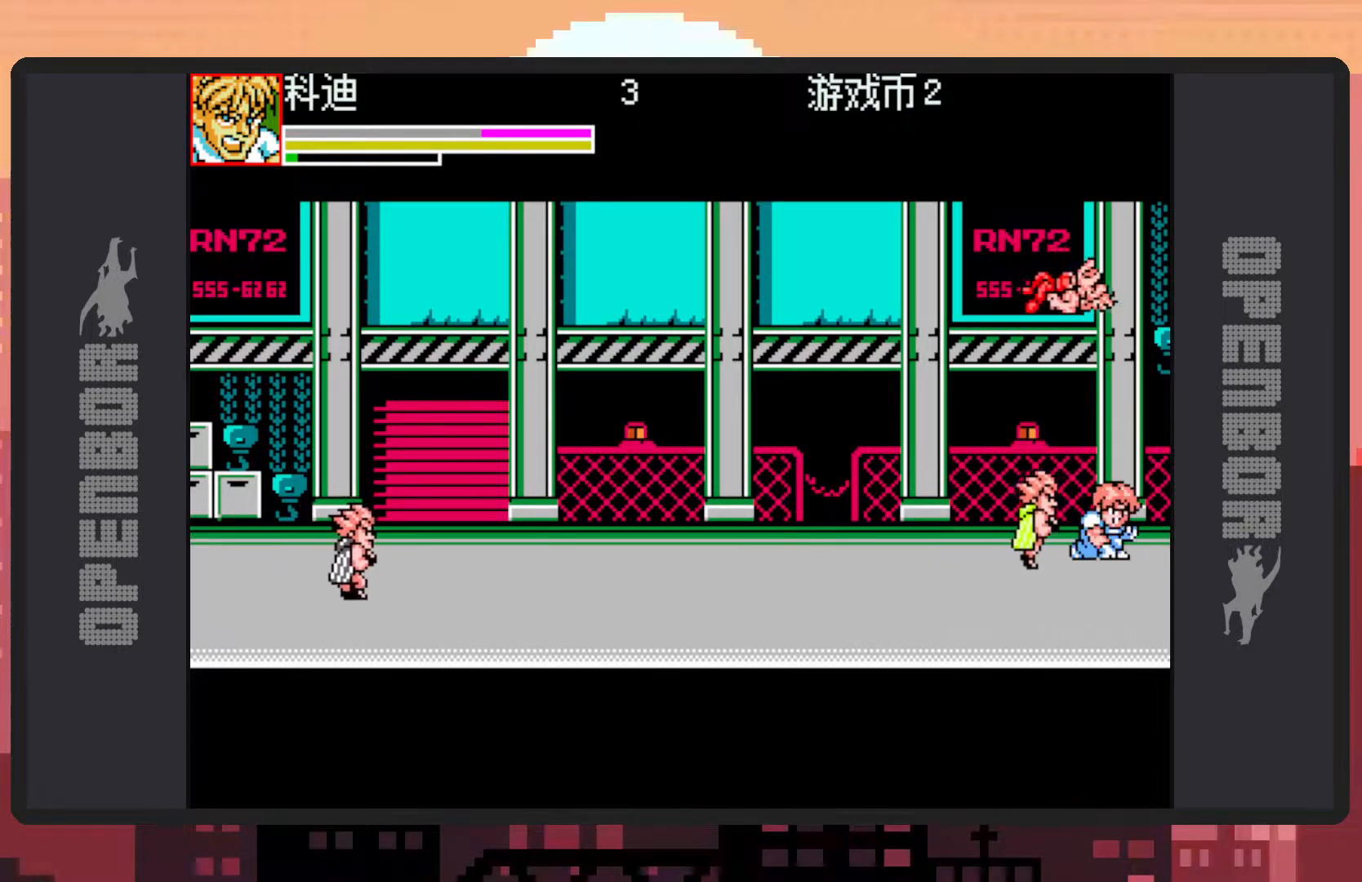
{"buttons": ["DPAD_LEFT"], "events": [[33, "Y", "down"], [83, "Y", "up"], [100, "DPAD_DOWN", "down"], [100, "DPAD_LEFT", "down"], [333, "Y", "down"], [350, "DPAD_DOWN", "up"], [367, "Y", "up"], [417, "Y", "down"], [467, "Y", "up"]]}
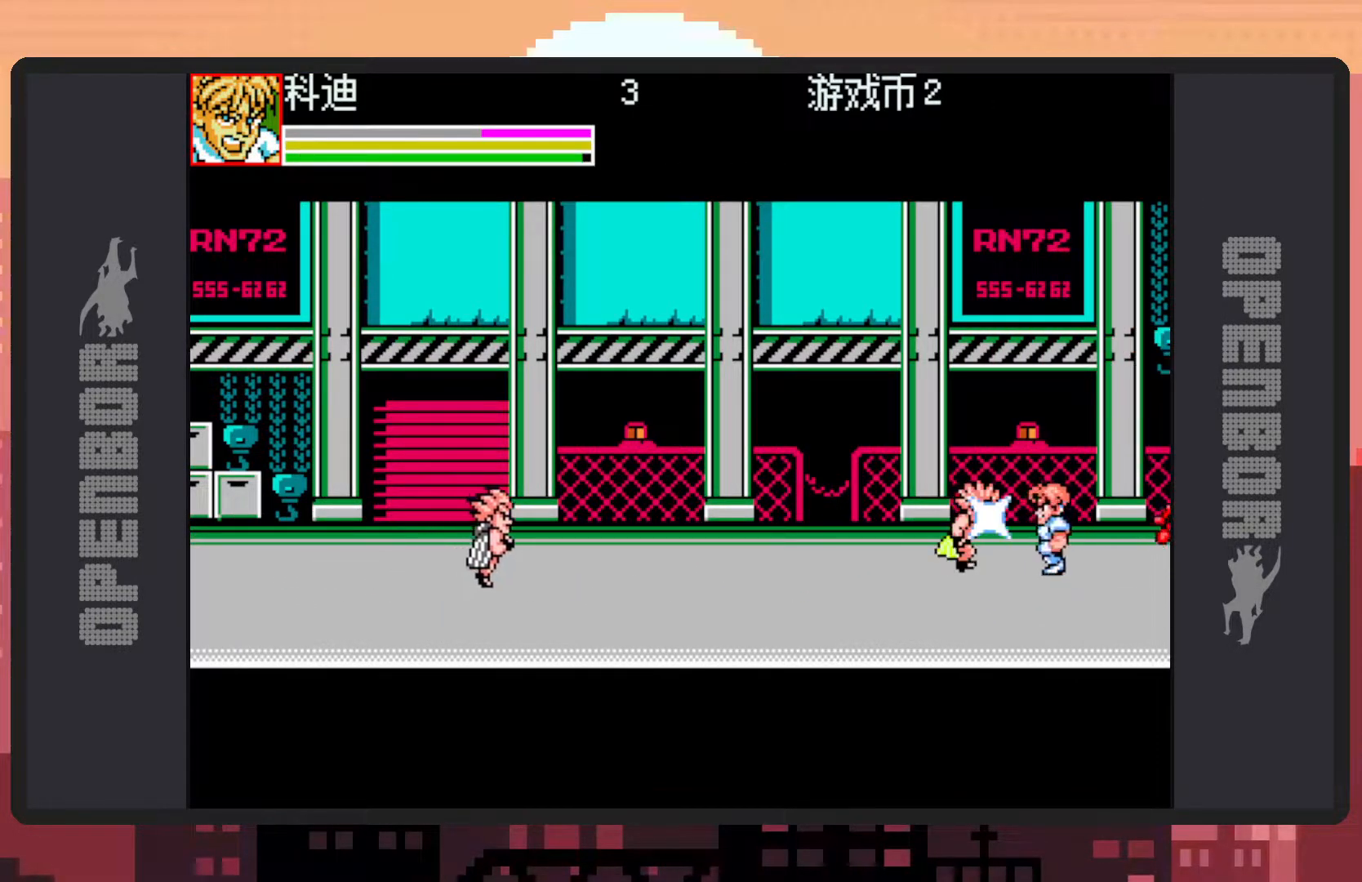
{"buttons": ["Y", "DPAD_LEFT"], "events": [[17, "DPAD_UP", "down"], [17, "Y", "down"], [67, "Y", "up"], [100, "Y", "down"], [117, "Y", "up"], [284, "Y", "down"], [317, "Y", "up"], [367, "Y", "down"], [384, "DPAD_UP", "up"], [417, "Y", "up"], [451, "Y", "down"]]}
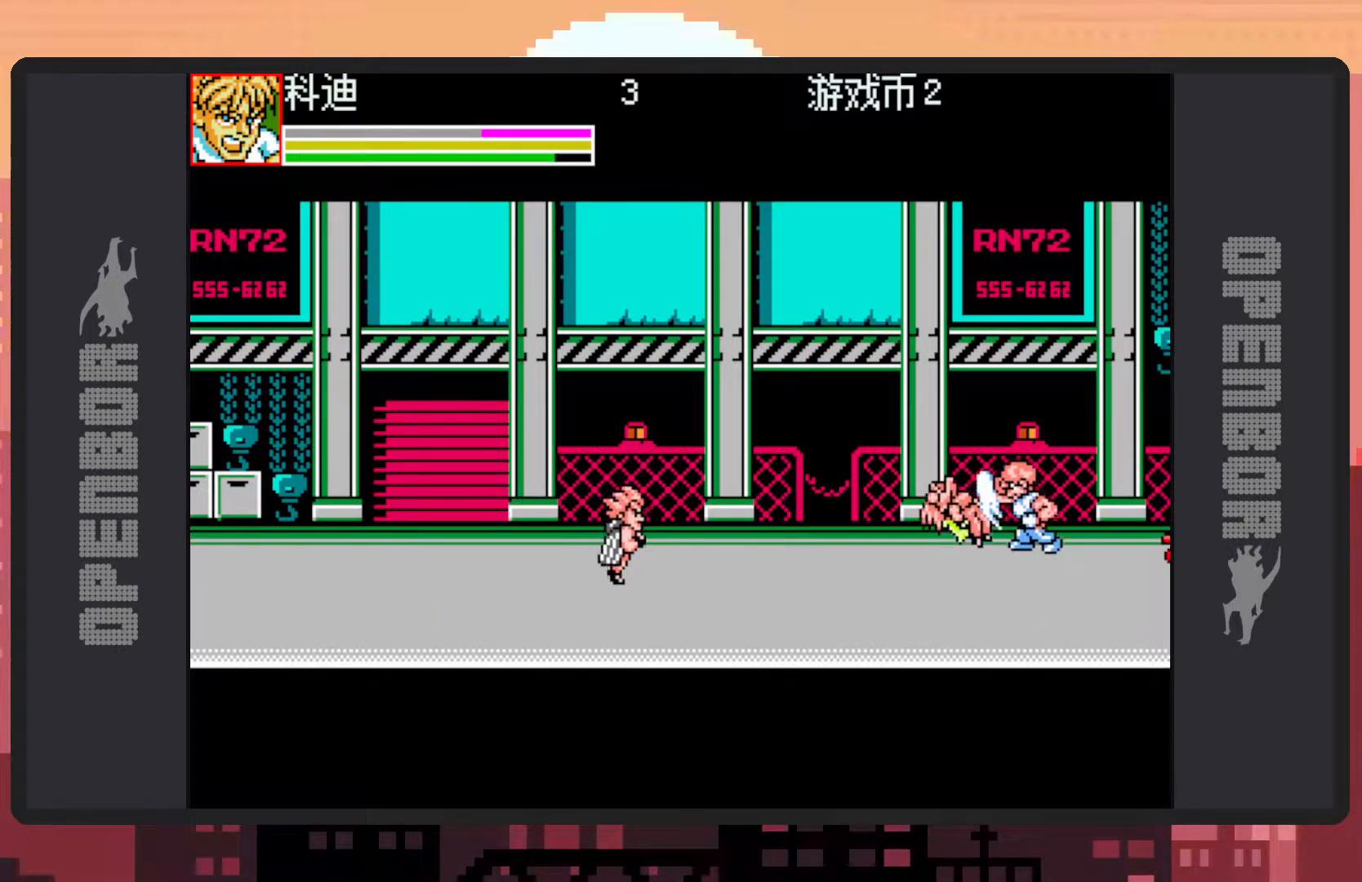
{"buttons": [], "events": [[17, "Y", "up"], [33, "DPAD_LEFT", "up"], [67, "Y", "down"], [100, "Y", "up"], [150, "Y", "down"], [184, "Y", "up"], [234, "Y", "down"], [284, "Y", "up"]]}